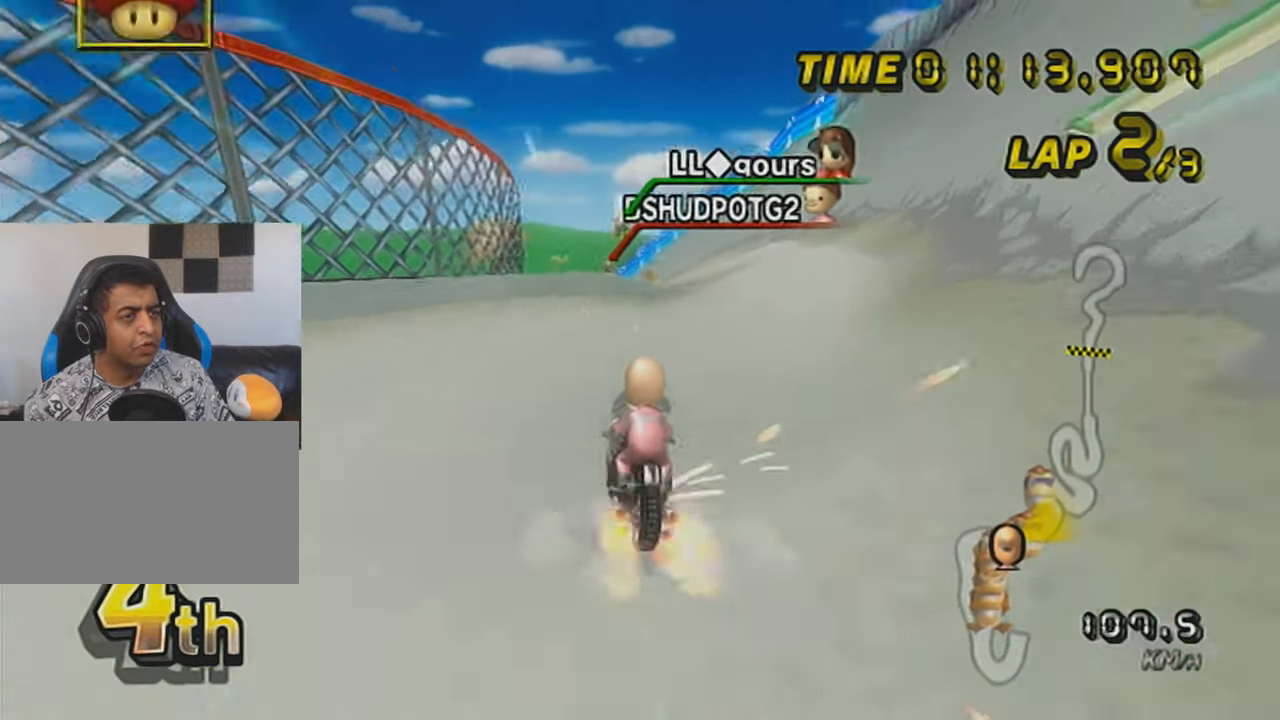
Gameplay with a controller (Nintendo layout); each line is a JSON object with the inputs held at the frame after it. "events" lists button and stick changes between this image and that frame as [ms after this image, input, new state], when the widget could be followed in between. Not read: L3 R3 right_stick.
{"buttons": ["A"], "left_stick": "center", "events": [[84, "left_stick", "center"]]}
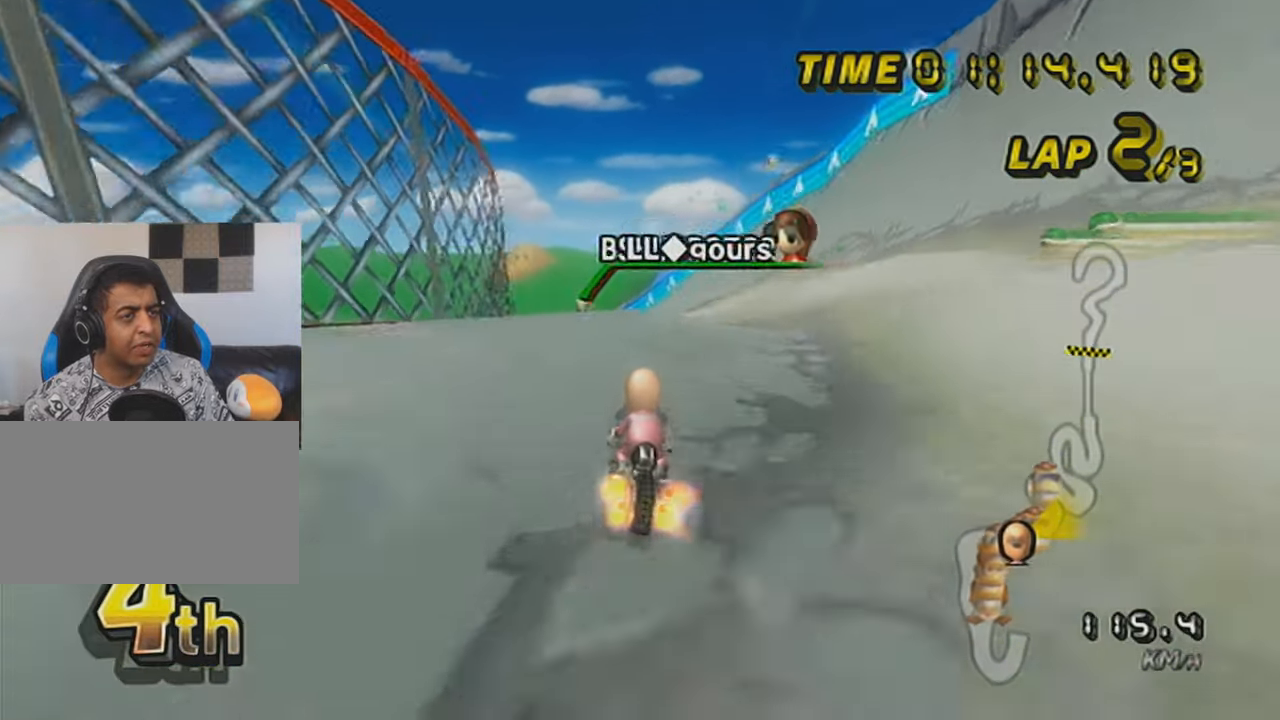
{"buttons": ["A"], "left_stick": "up", "events": [[217, "left_stick", "left"], [433, "left_stick", "up"]]}
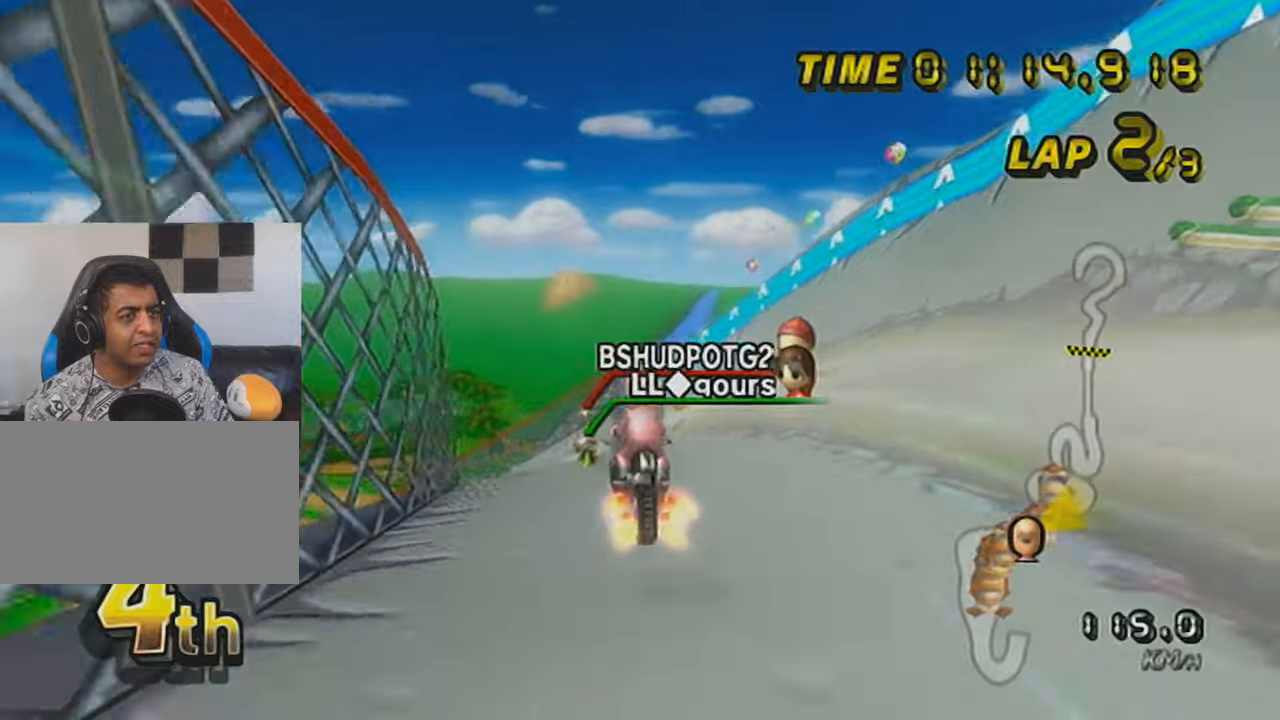
{"buttons": ["A"], "left_stick": "up", "events": []}
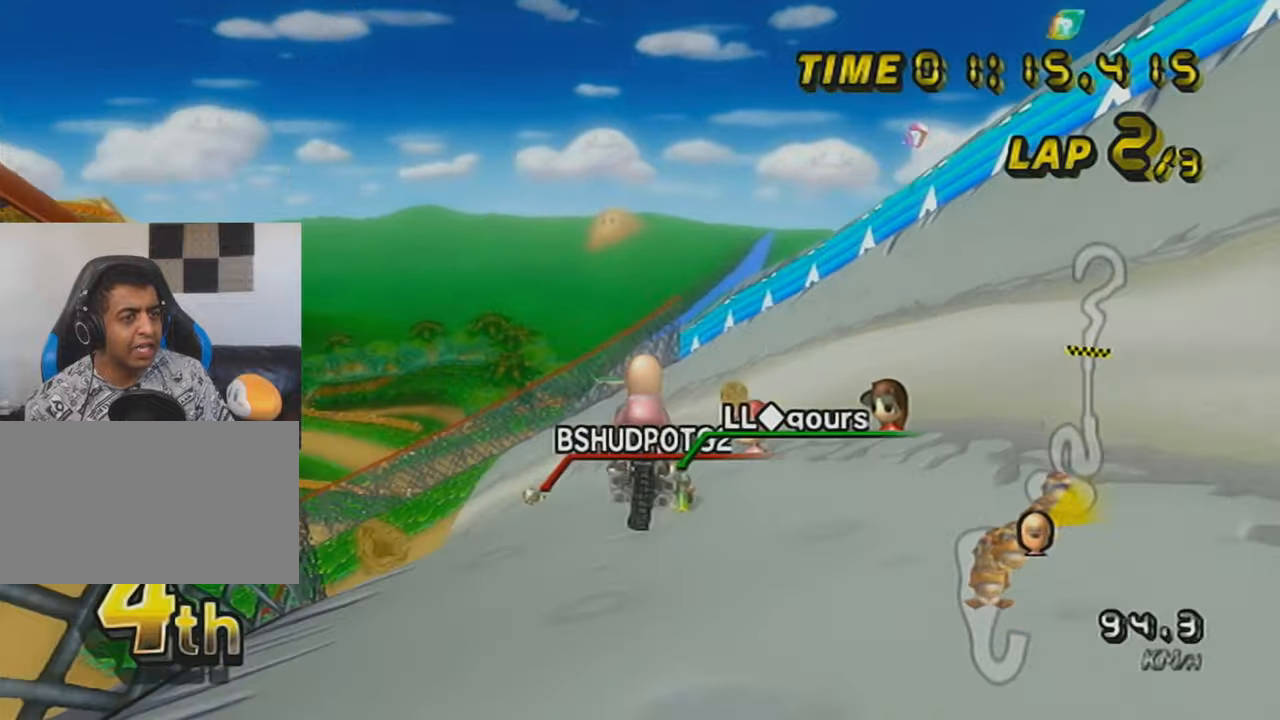
{"buttons": ["A", "R1"], "left_stick": "left", "events": [[50, "R1", "down"], [83, "left_stick", "up-left"], [183, "left_stick", "left"]]}
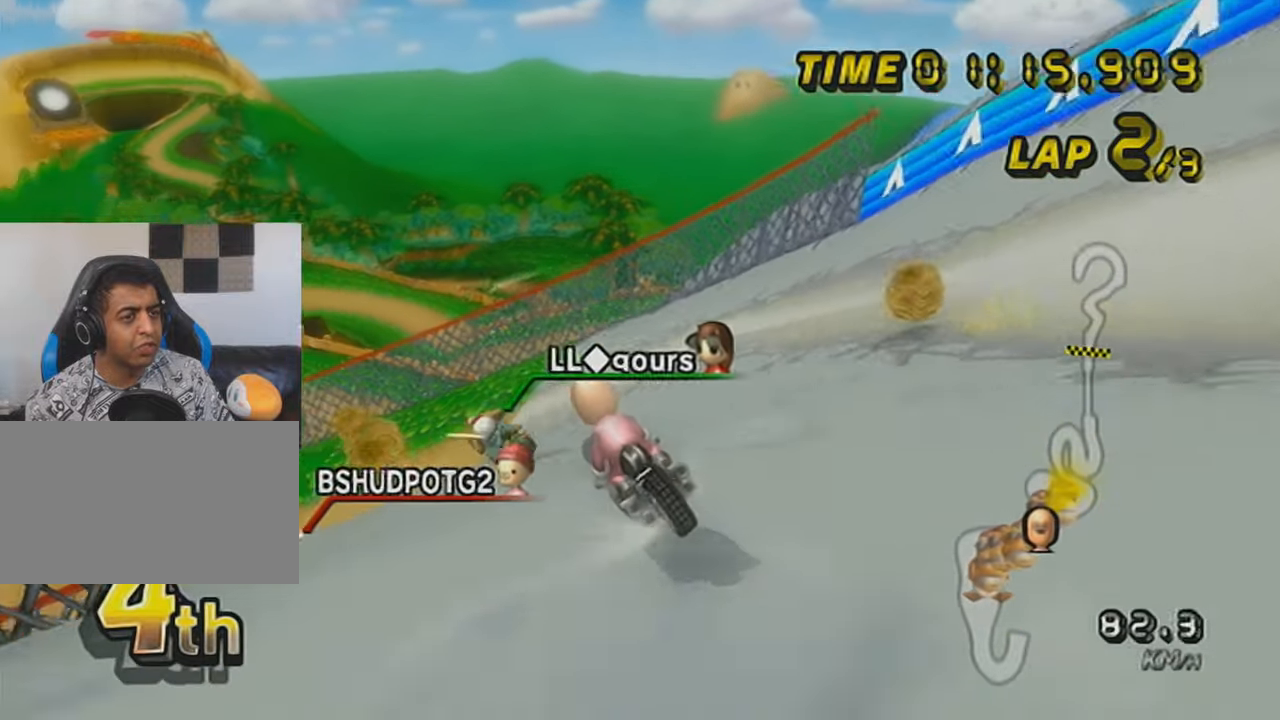
{"buttons": ["A", "R1"], "left_stick": "down", "events": [[501, "left_stick", "down"]]}
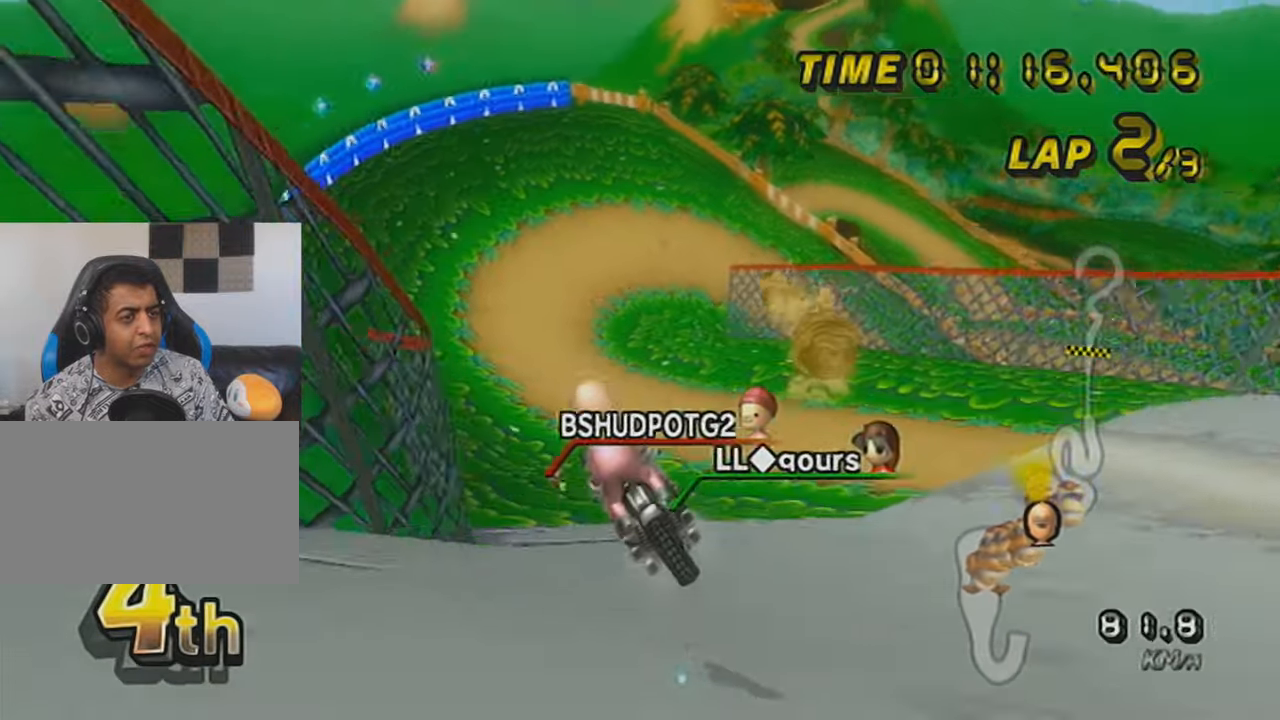
{"buttons": ["A"], "left_stick": "center", "events": [[116, "R1", "up"], [217, "left_stick", "center"]]}
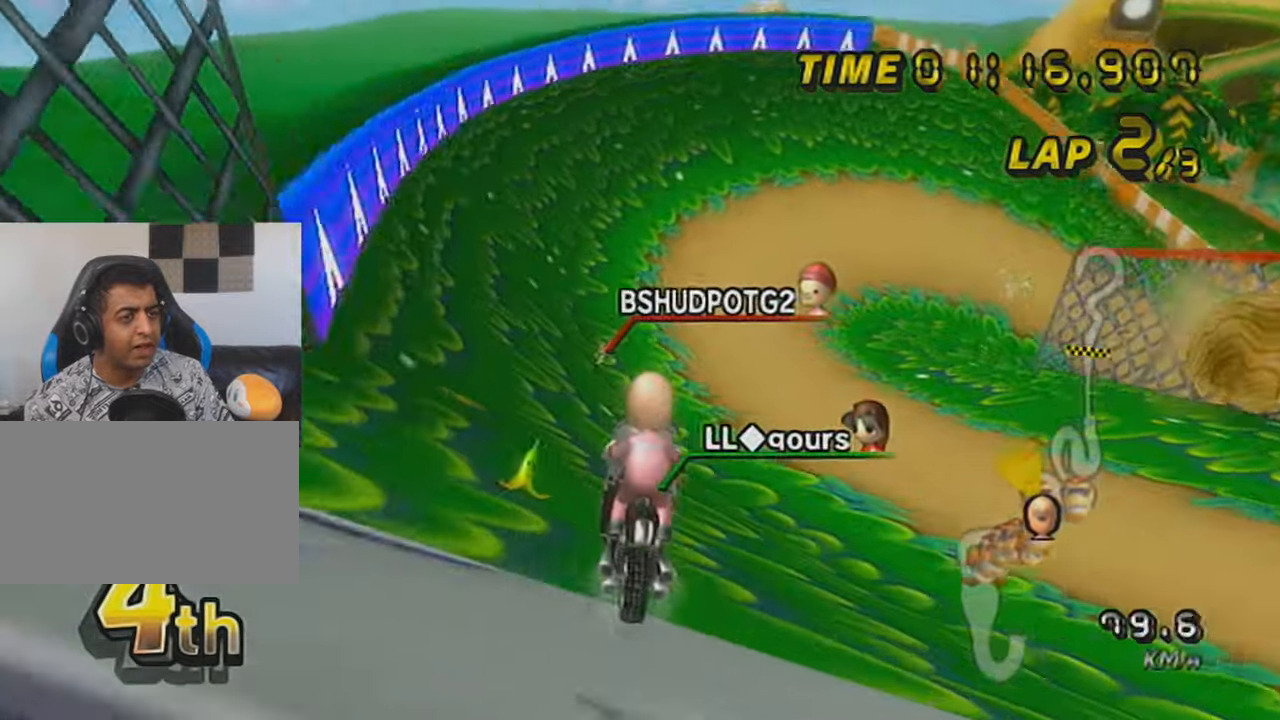
{"buttons": ["A"], "left_stick": "center", "events": [[84, "DPAD_UP", "down"], [150, "DPAD_UP", "up"], [250, "DPAD_UP", "down"], [301, "DPAD_UP", "up"], [401, "DPAD_UP", "down"], [501, "DPAD_UP", "up"]]}
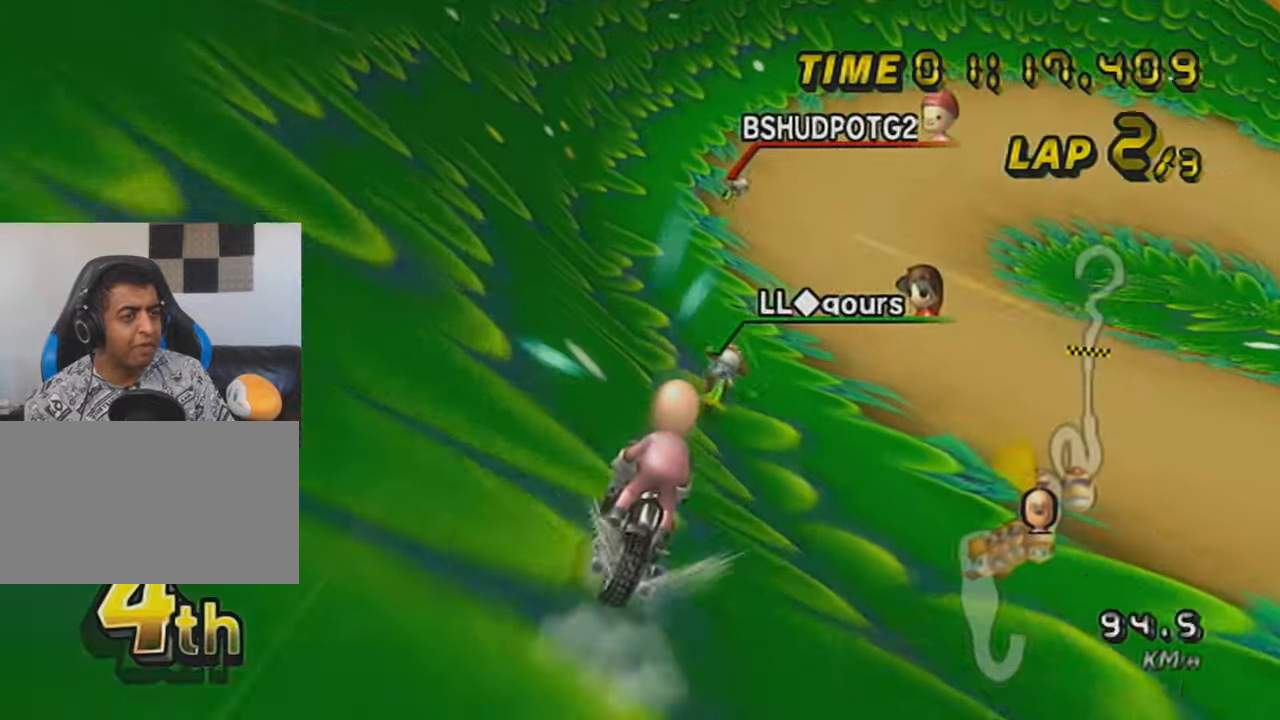
{"buttons": ["A", "R1"], "left_stick": "right", "events": [[267, "R1", "down"], [267, "left_stick", "right"]]}
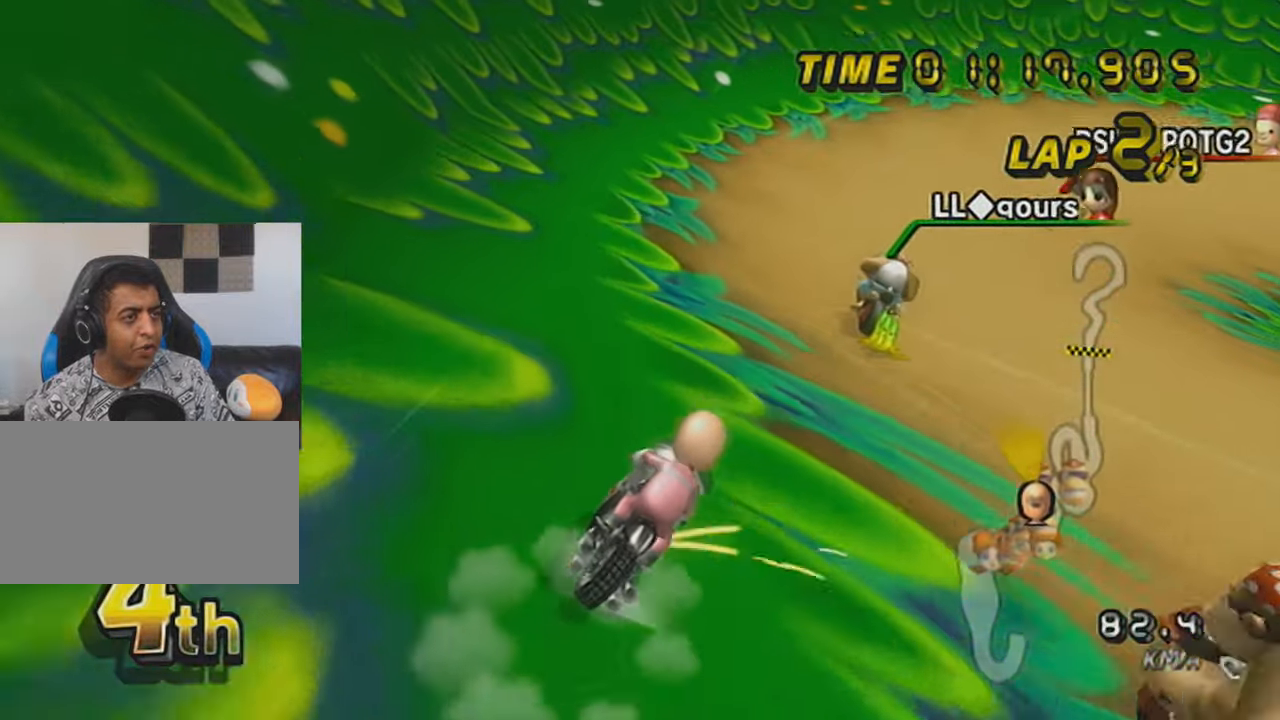
{"buttons": ["A", "R1"], "left_stick": "right", "events": [[84, "left_stick", "up-right"], [367, "left_stick", "right"]]}
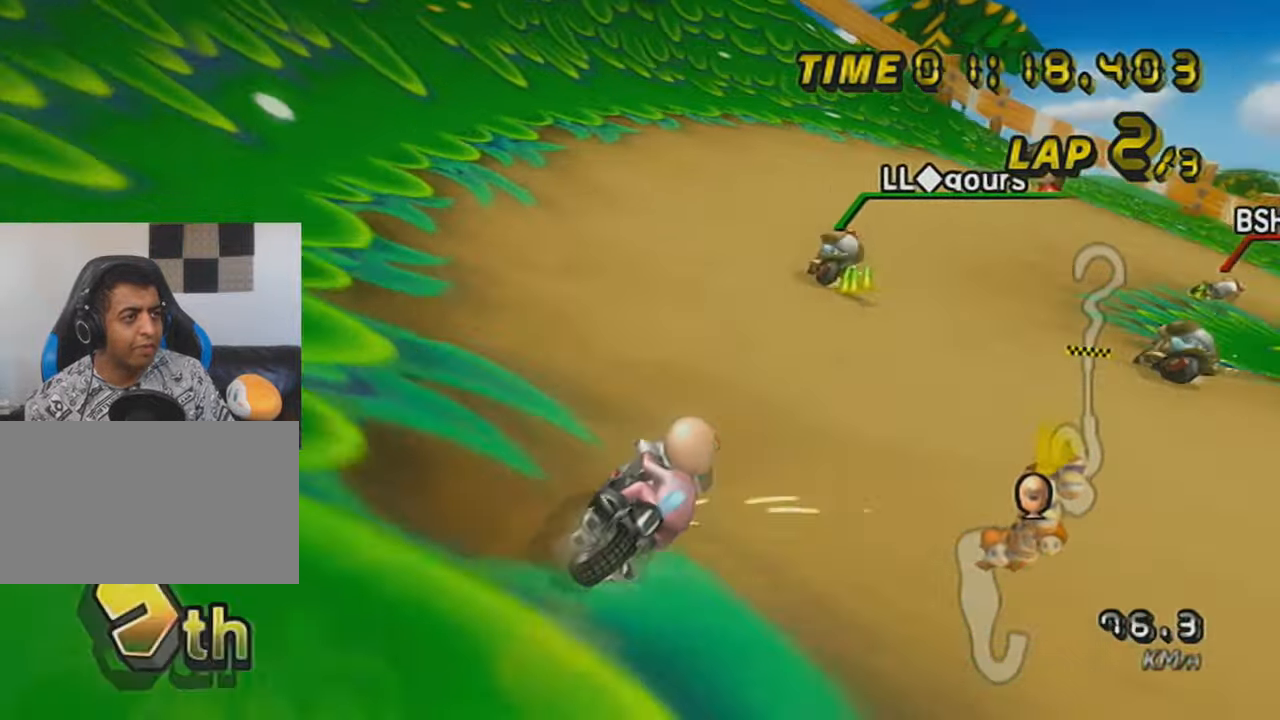
{"buttons": ["A", "R1"], "left_stick": "right", "events": [[50, "left_stick", "center"], [183, "left_stick", "left"], [367, "left_stick", "center"], [467, "left_stick", "right"]]}
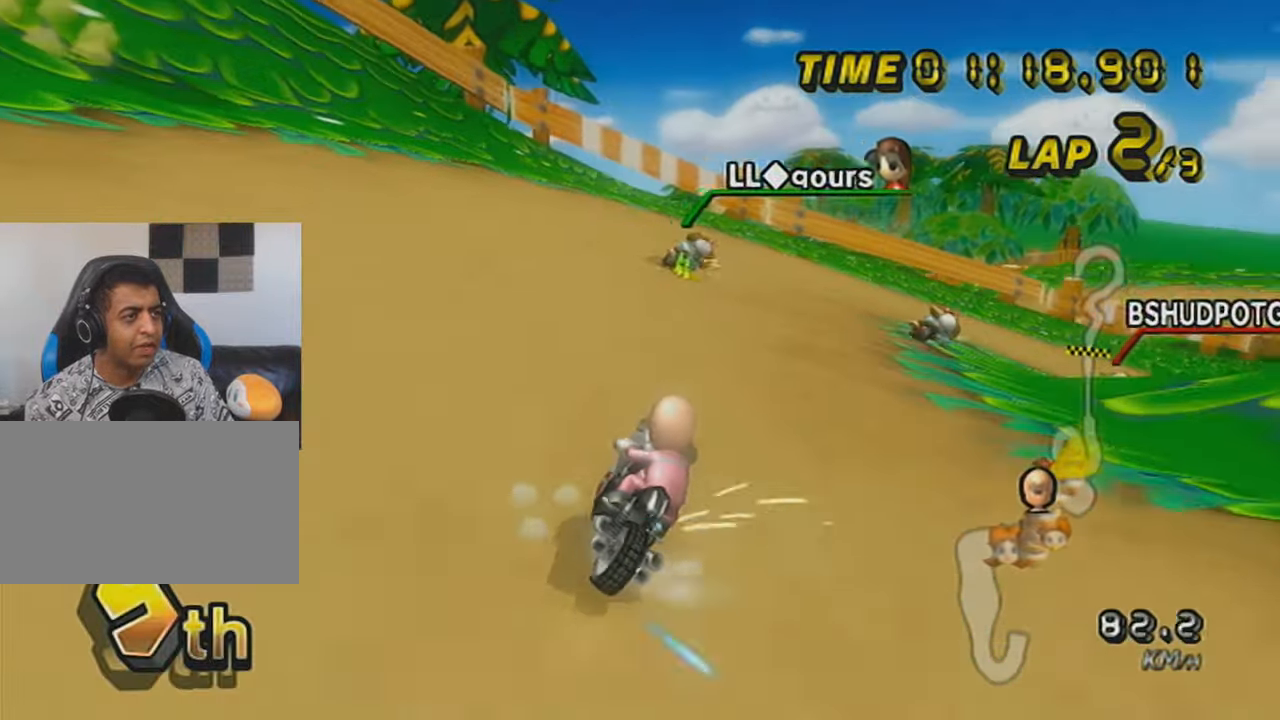
{"buttons": ["A", "R1"], "left_stick": "right", "events": [[267, "left_stick", "center"], [434, "left_stick", "right"]]}
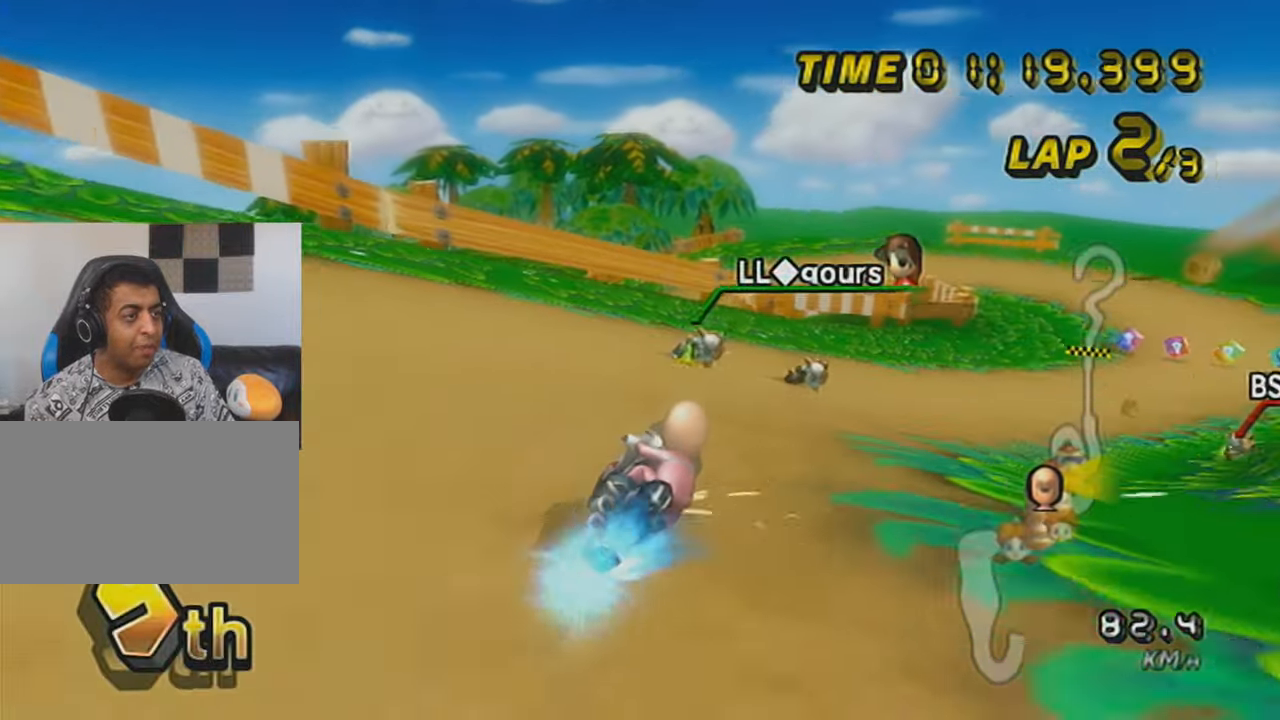
{"buttons": ["A", "R1"], "left_stick": "right", "events": []}
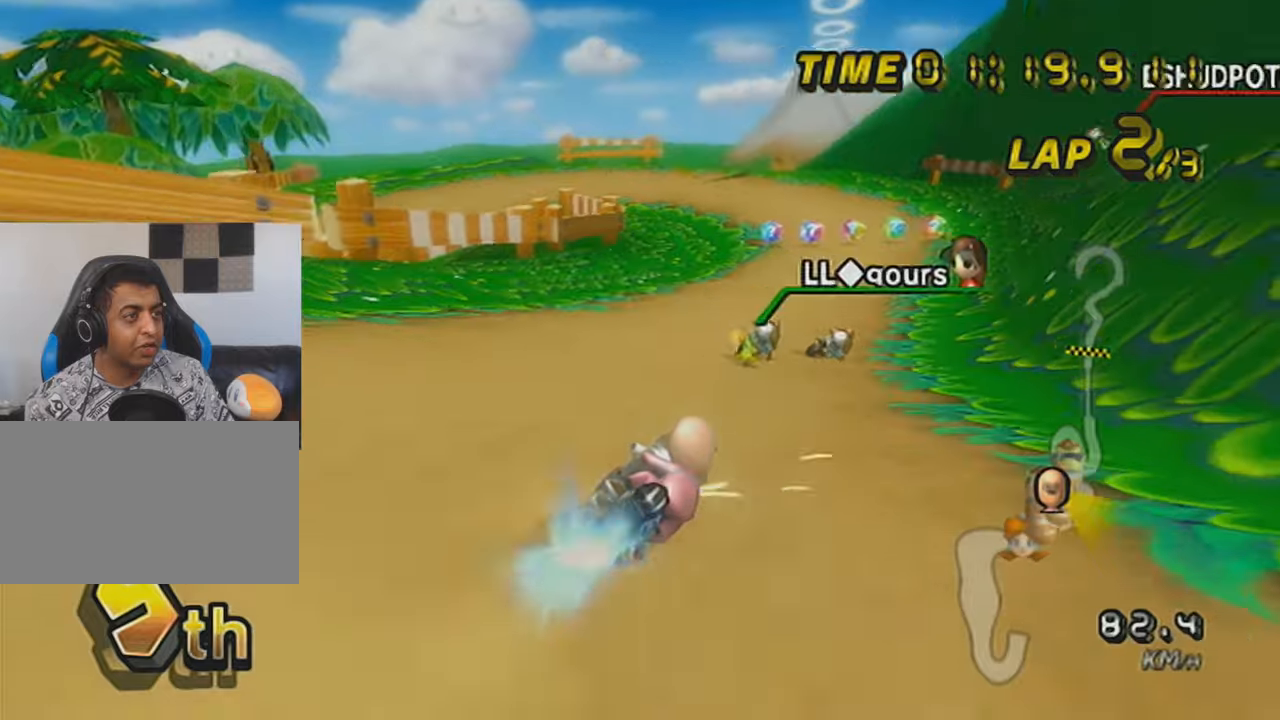
{"buttons": ["A", "R1"], "left_stick": "up-left", "events": [[84, "R1", "up"], [117, "DPAD_UP", "down"], [250, "DPAD_UP", "up"], [301, "left_stick", "center"], [401, "R1", "down"], [434, "left_stick", "up-left"]]}
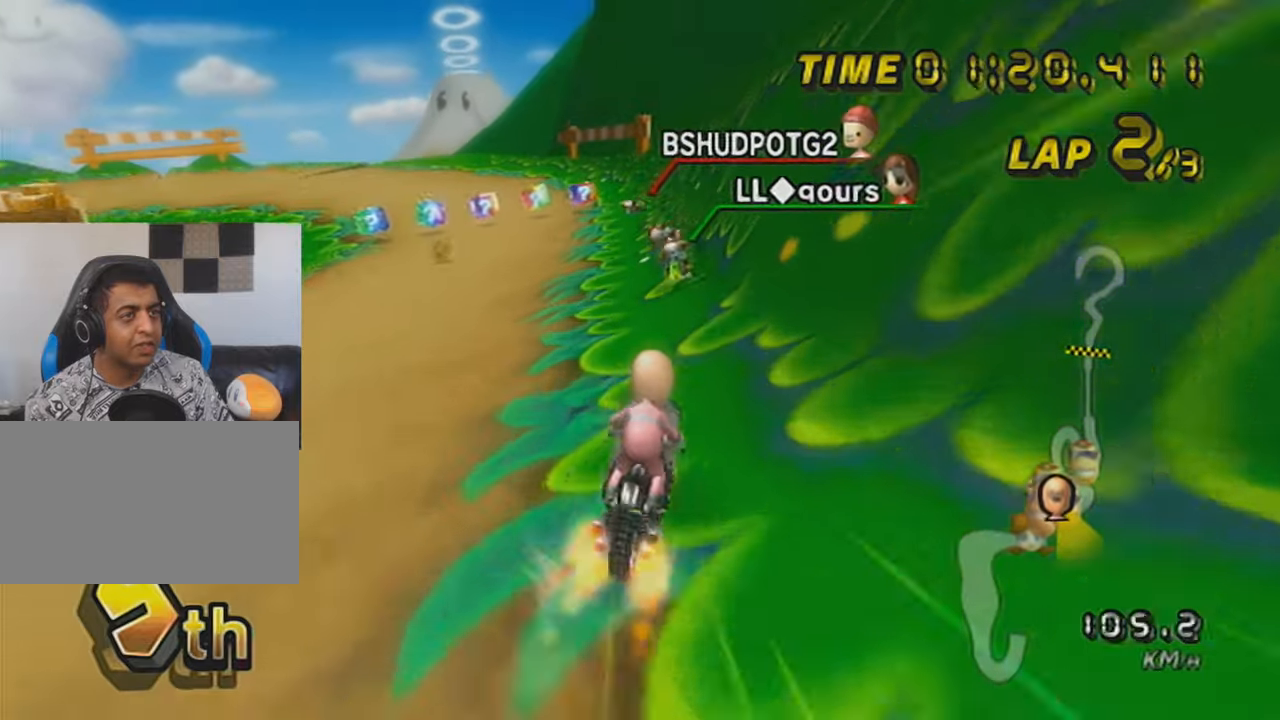
{"buttons": ["A", "R1"], "left_stick": "left", "events": [[116, "left_stick", "right"], [484, "left_stick", "left"]]}
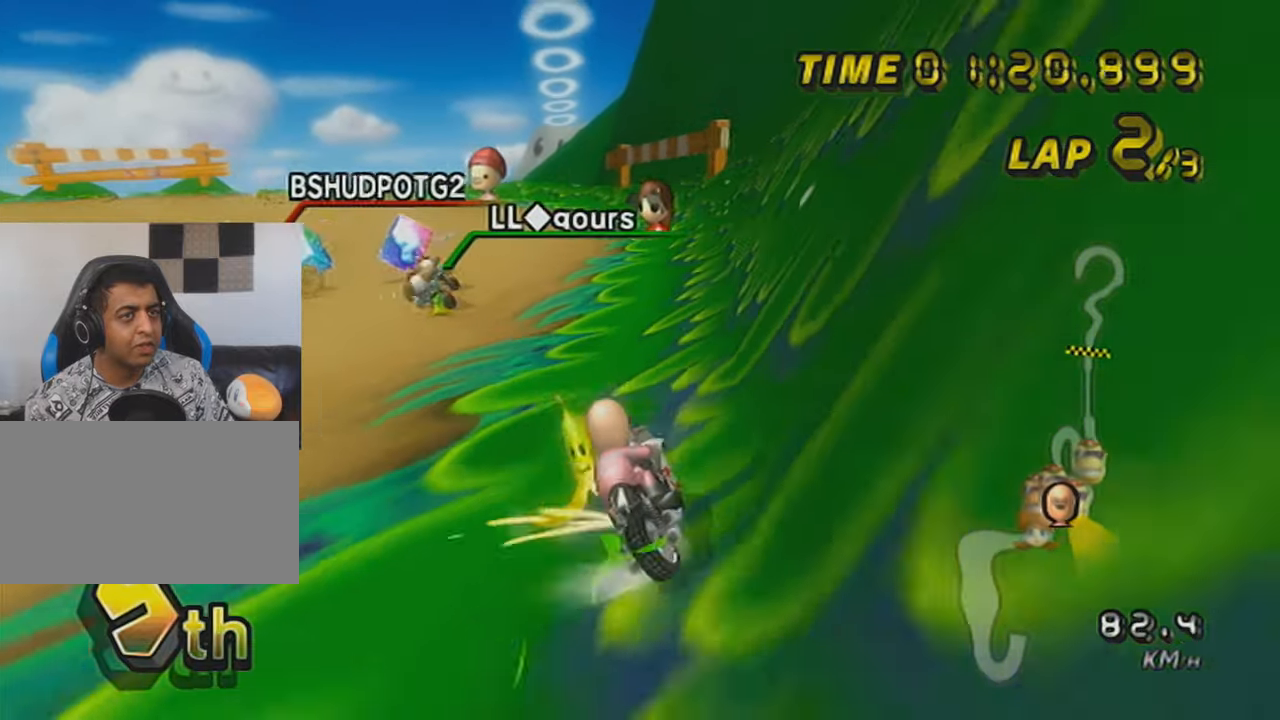
{"buttons": ["A", "X"], "left_stick": "left", "events": [[284, "R1", "up"], [434, "X", "down"]]}
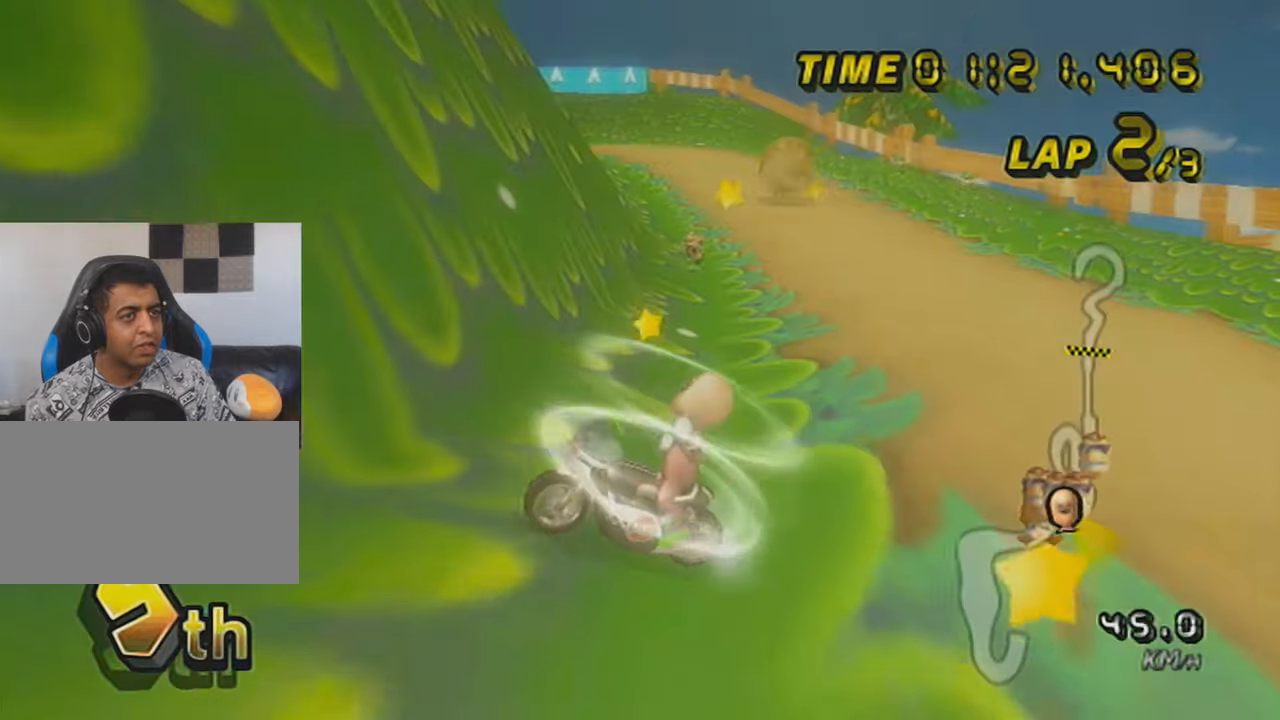
{"buttons": ["A", "X"], "left_stick": "left", "events": []}
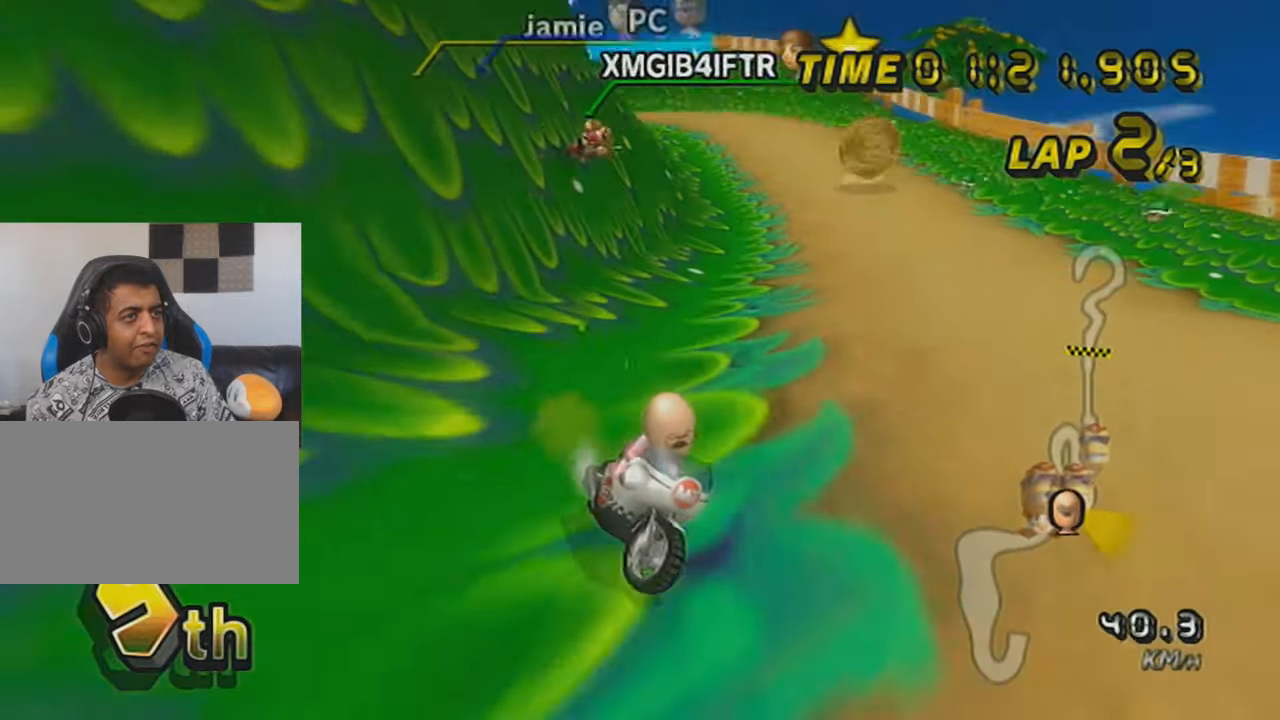
{"buttons": ["A", "X", "R1"], "left_stick": "left", "events": [[117, "X", "up"], [134, "left_stick", "center"], [234, "R1", "down"], [234, "left_stick", "left"], [334, "X", "down"]]}
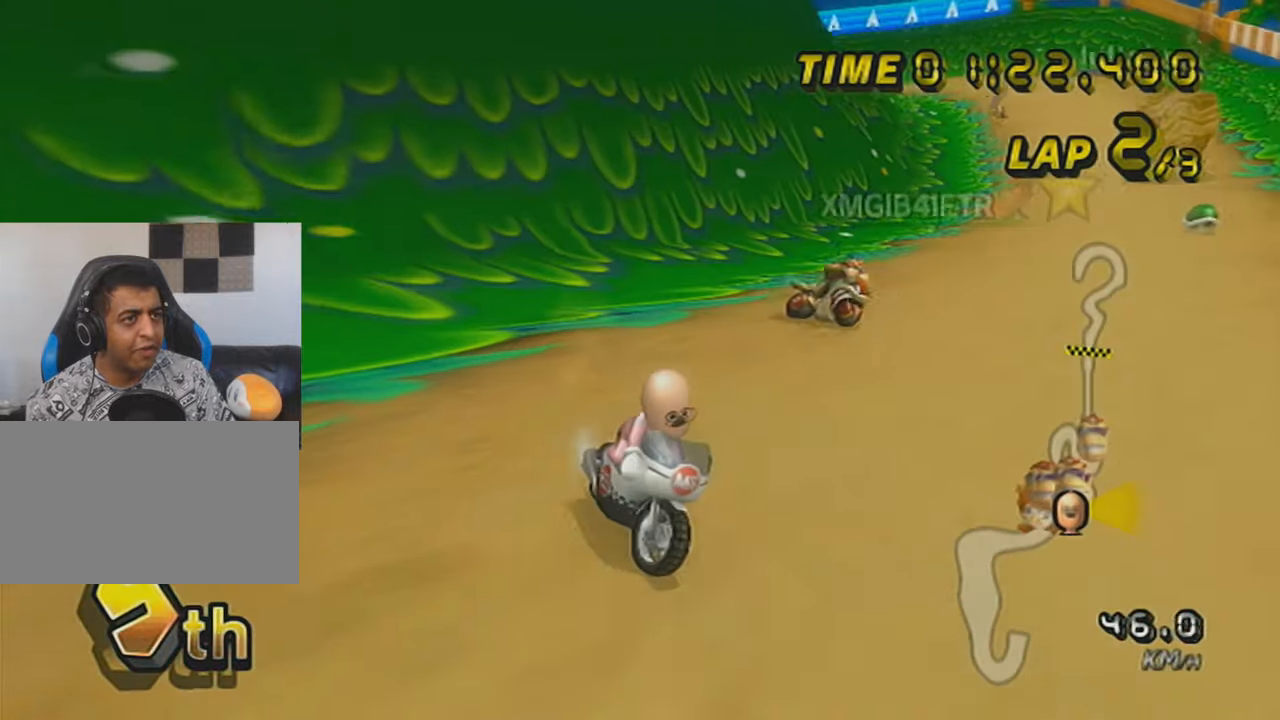
{"buttons": ["A", "X", "R1"], "left_stick": "left", "events": [[16, "X", "up"], [283, "R1", "up"], [333, "R1", "down"], [433, "X", "down"]]}
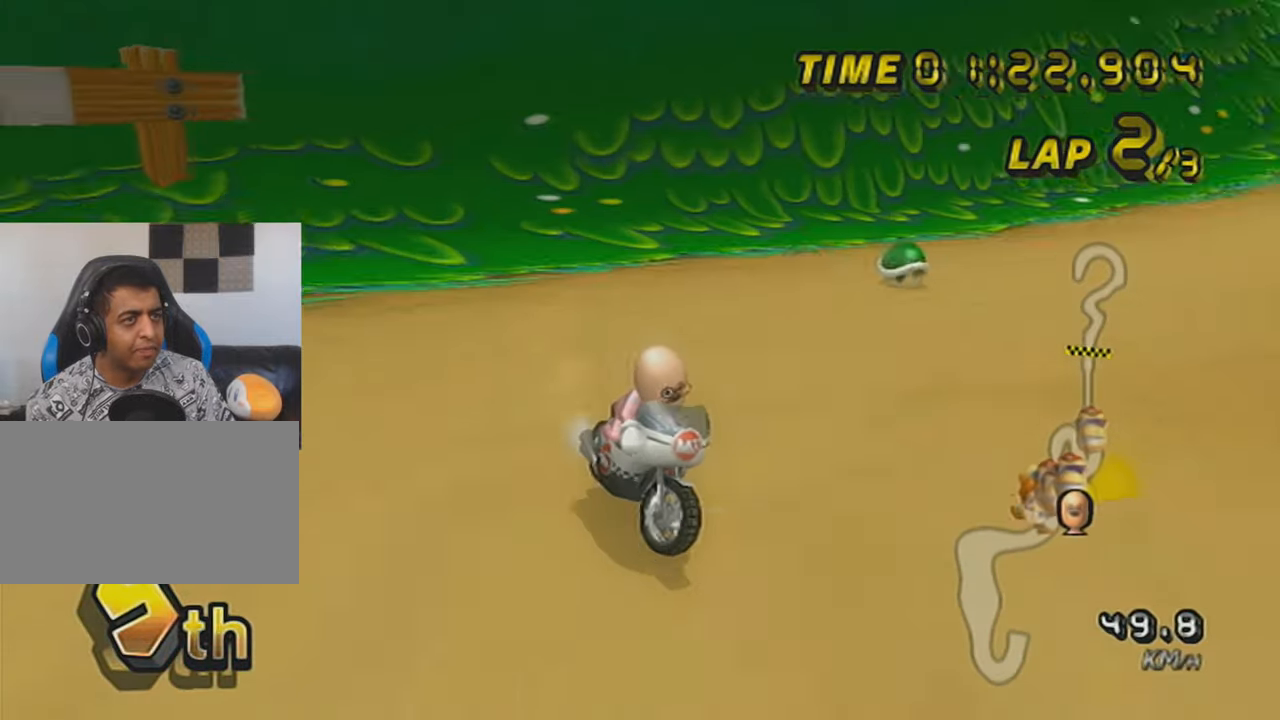
{"buttons": ["A", "R1"], "left_stick": "left", "events": [[184, "X", "up"]]}
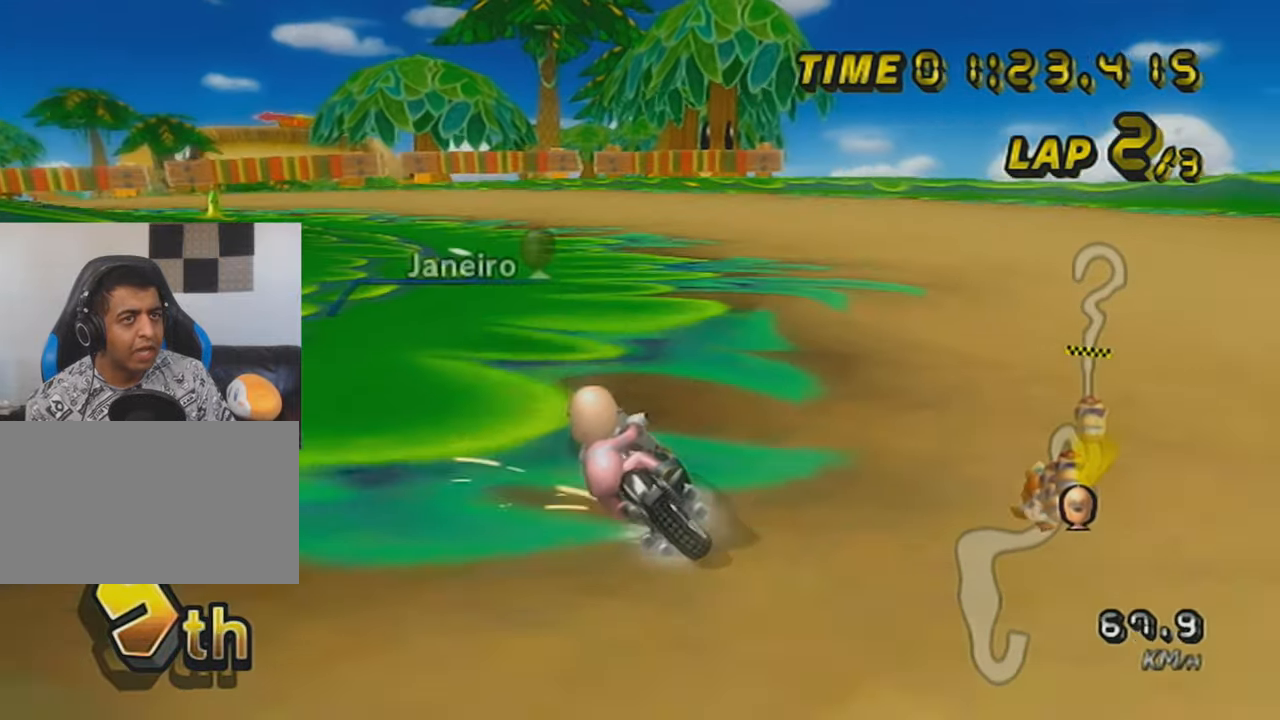
{"buttons": ["A", "R1"], "left_stick": "left", "events": [[133, "left_stick", "center"], [283, "left_stick", "left"]]}
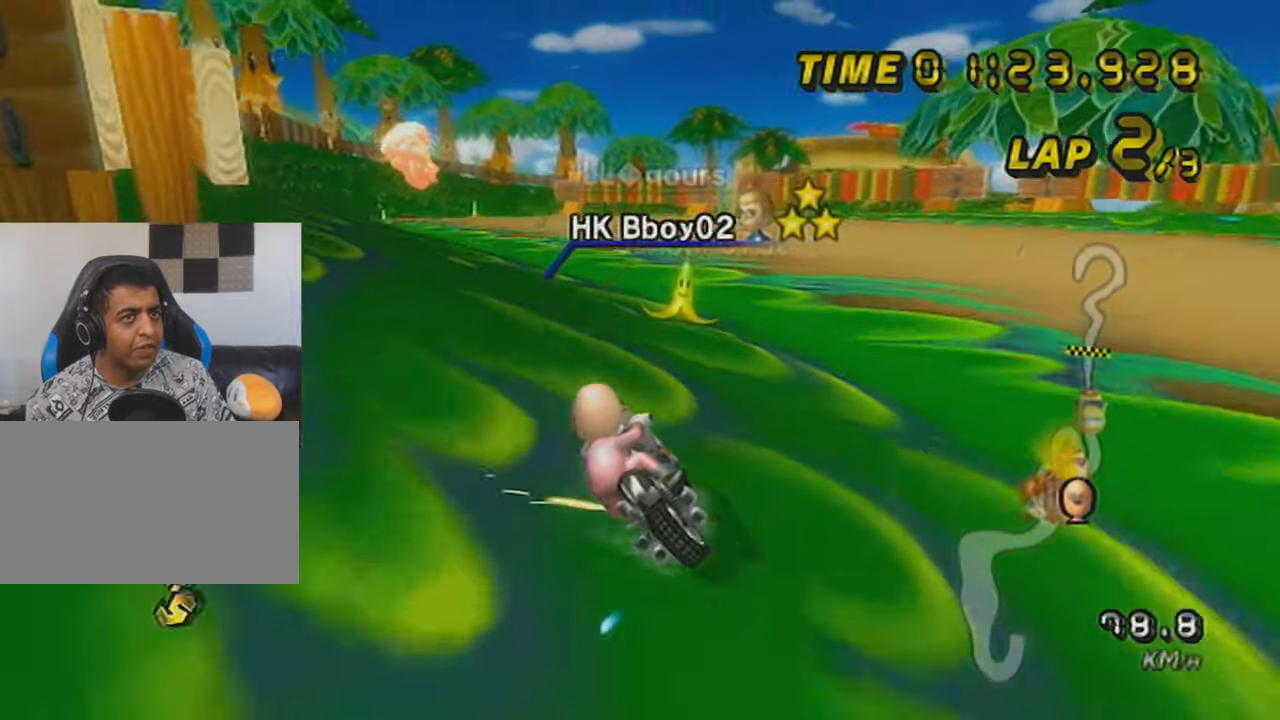
{"buttons": ["R1"], "left_stick": "center", "events": [[34, "left_stick", "center"], [234, "left_stick", "right"], [351, "left_stick", "center"], [501, "A", "up"]]}
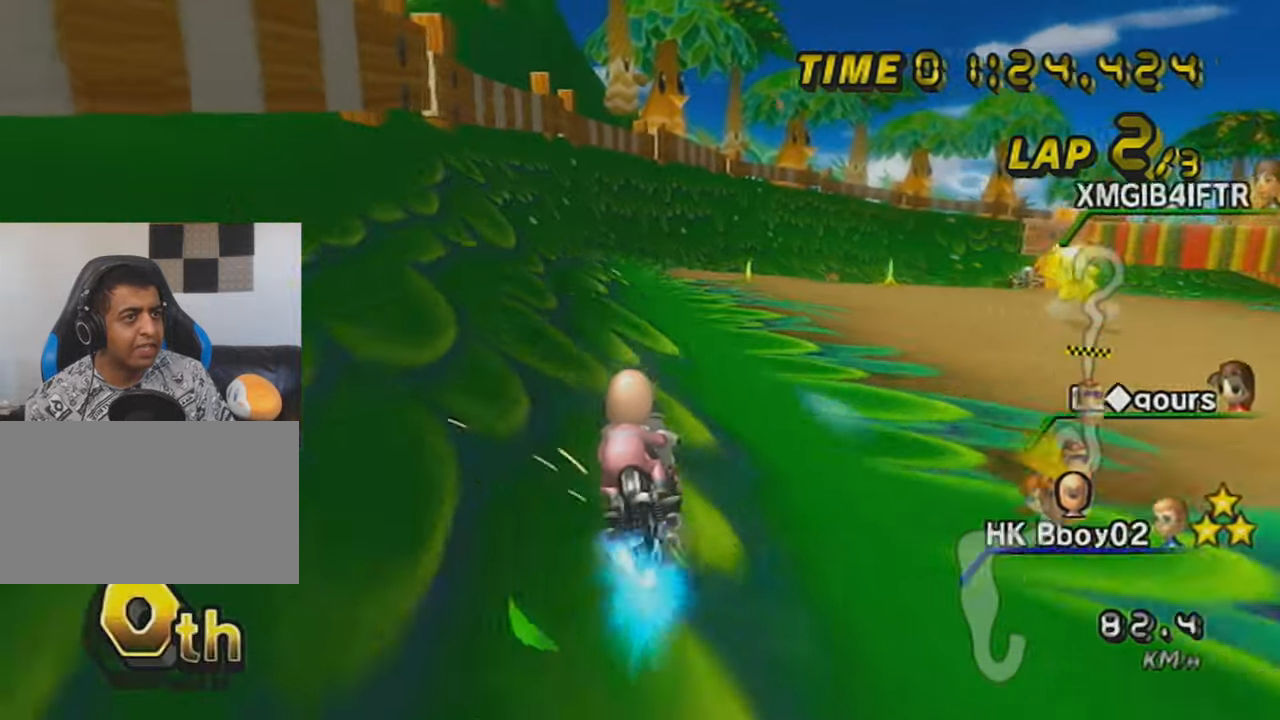
{"buttons": ["A"], "left_stick": "right", "events": [[33, "left_stick", "right"], [133, "R1", "up"], [383, "A", "down"]]}
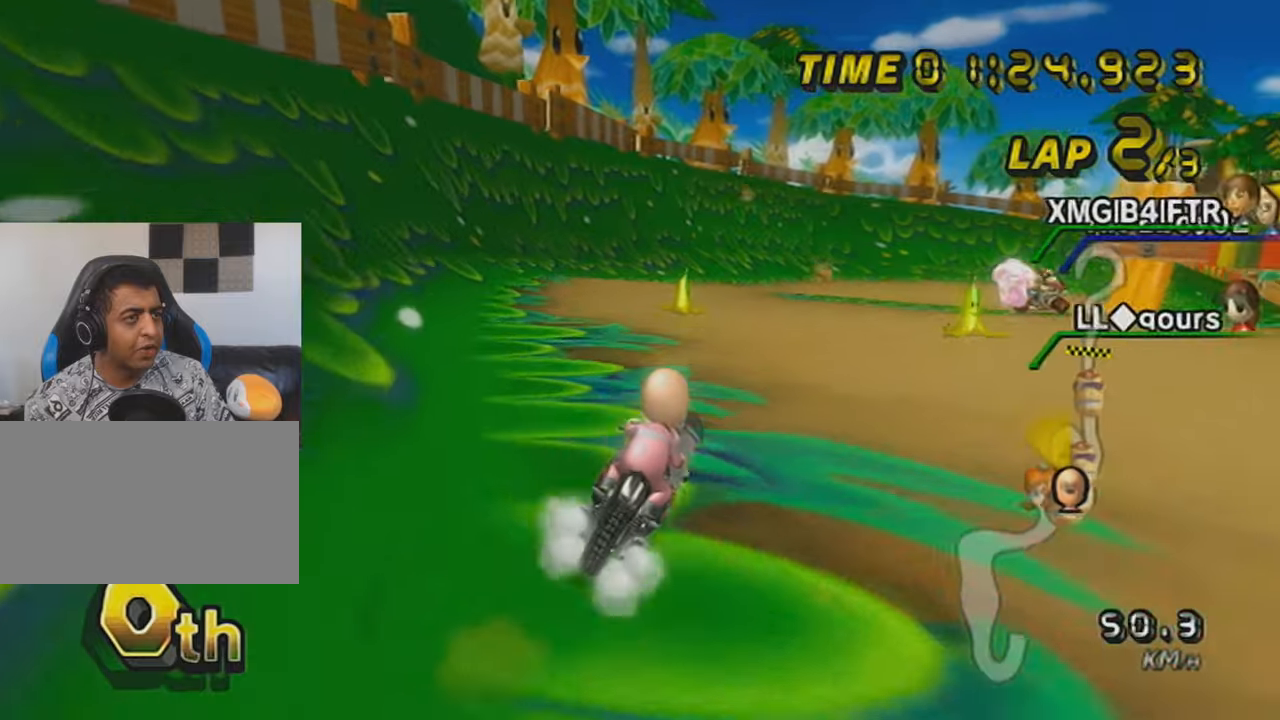
{"buttons": ["A"], "left_stick": "right", "events": [[234, "A", "up"], [234, "left_stick", "center"], [284, "left_stick", "right"], [334, "A", "down"], [451, "left_stick", "center"], [501, "left_stick", "right"]]}
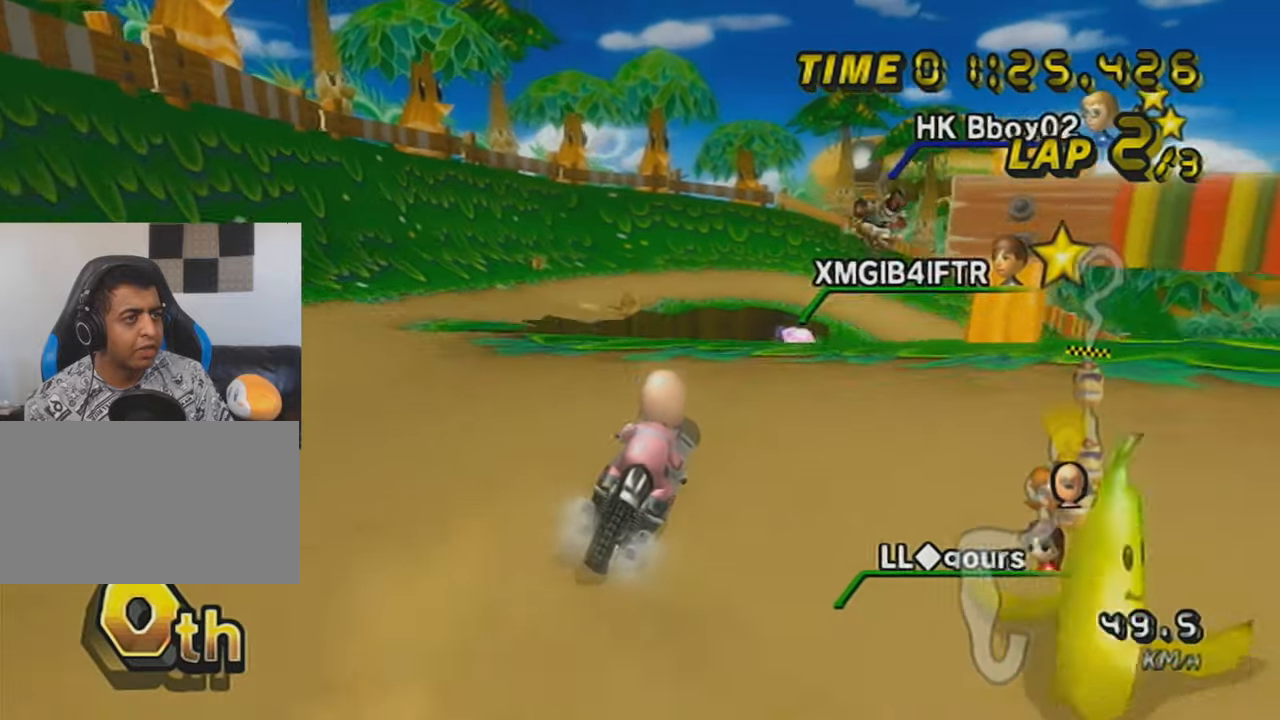
{"buttons": ["A", "R1"], "left_stick": "right", "events": [[200, "R1", "down"], [350, "left_stick", "center"], [433, "left_stick", "right"]]}
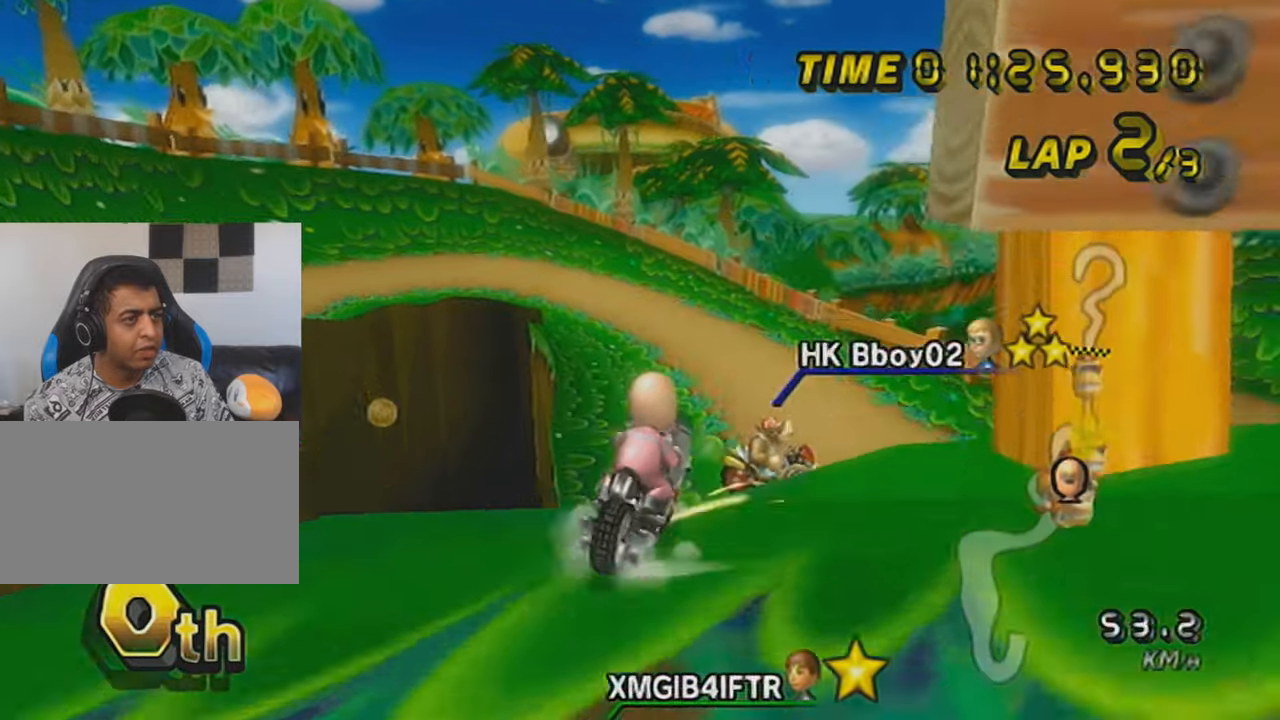
{"buttons": ["A", "R1"], "left_stick": "down", "events": [[284, "left_stick", "down-right"], [434, "left_stick", "down"]]}
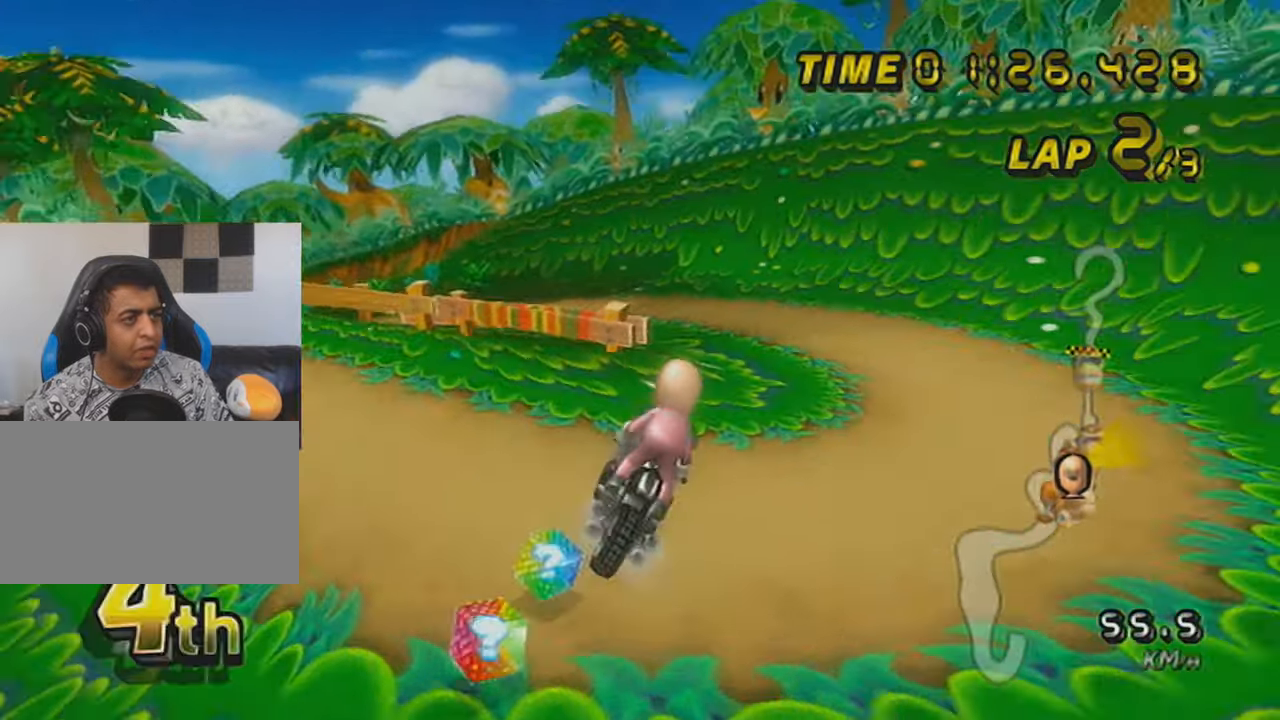
{"buttons": ["A", "R1"], "left_stick": "left", "events": [[200, "R1", "up"], [233, "left_stick", "center"], [283, "left_stick", "up-left"], [333, "R1", "down"], [350, "left_stick", "left"]]}
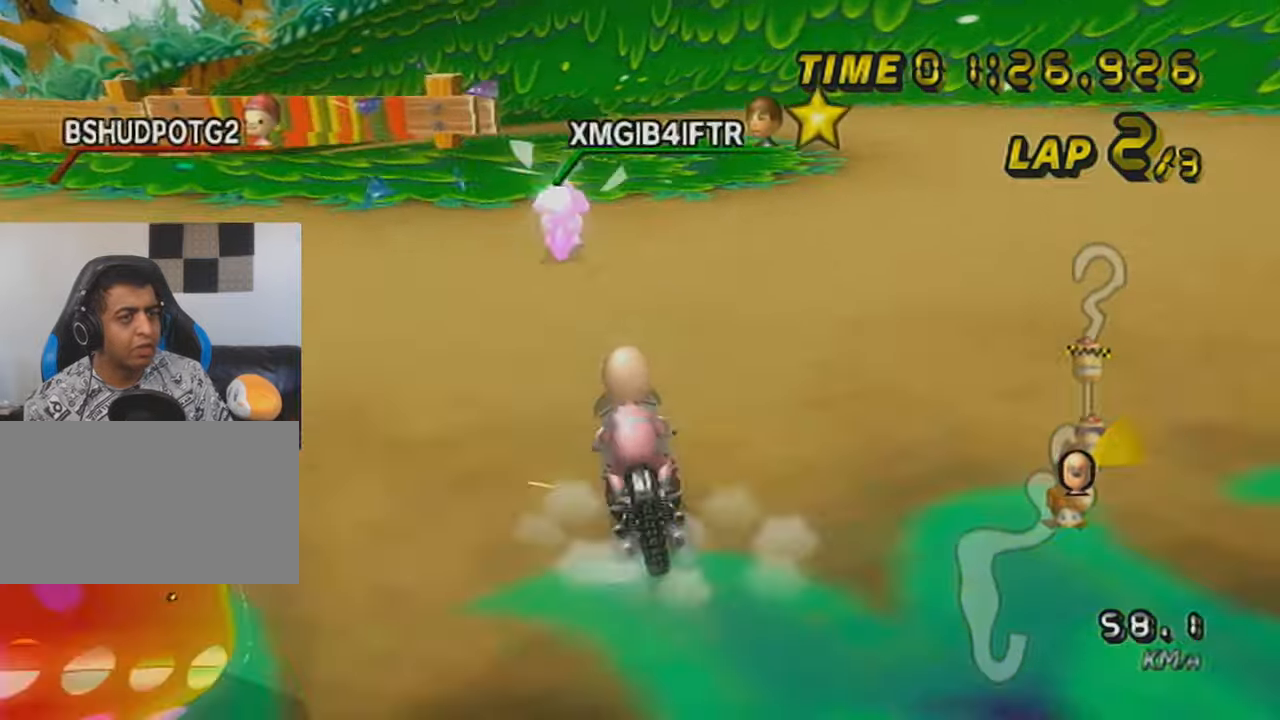
{"buttons": ["A"], "left_stick": "center", "events": [[184, "R1", "up"], [184, "left_stick", "right"], [451, "left_stick", "center"]]}
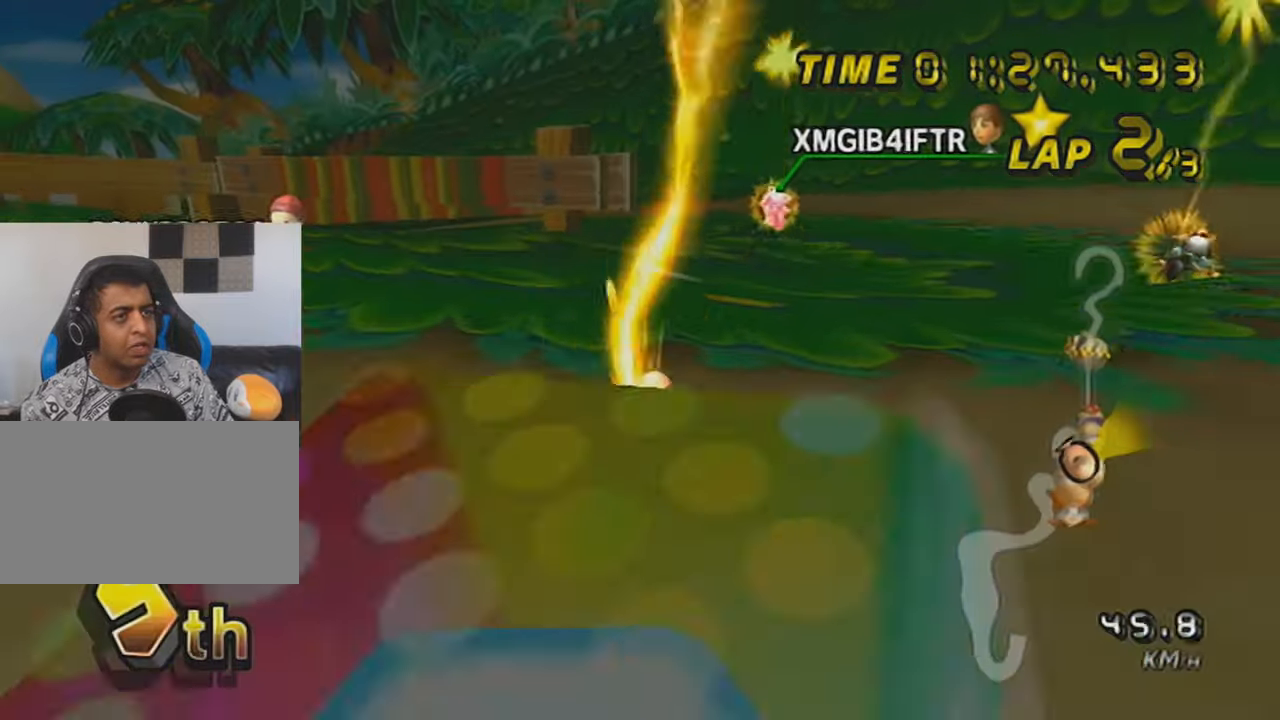
{"buttons": ["X", "R1"], "left_stick": "right", "events": [[66, "left_stick", "up-right"], [167, "left_stick", "right"], [350, "A", "up"], [383, "R1", "down"], [450, "X", "down"]]}
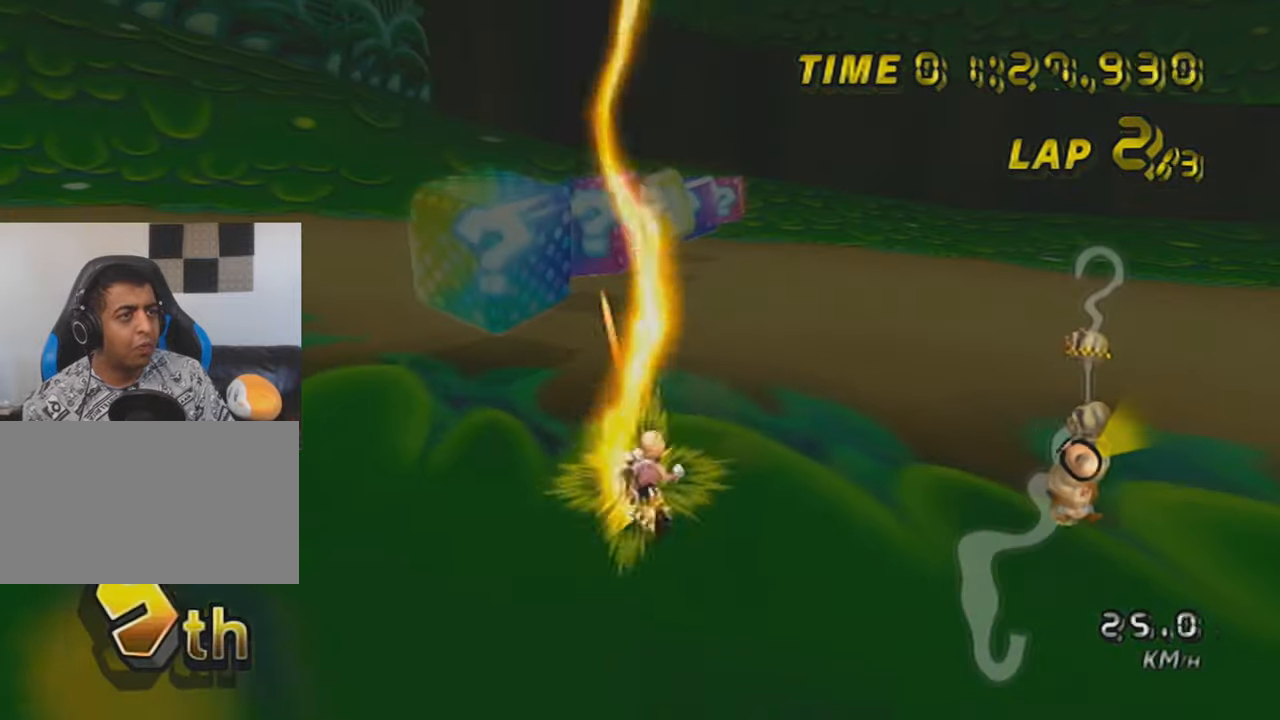
{"buttons": ["X", "R1"], "left_stick": "center", "events": [[17, "left_stick", "center"]]}